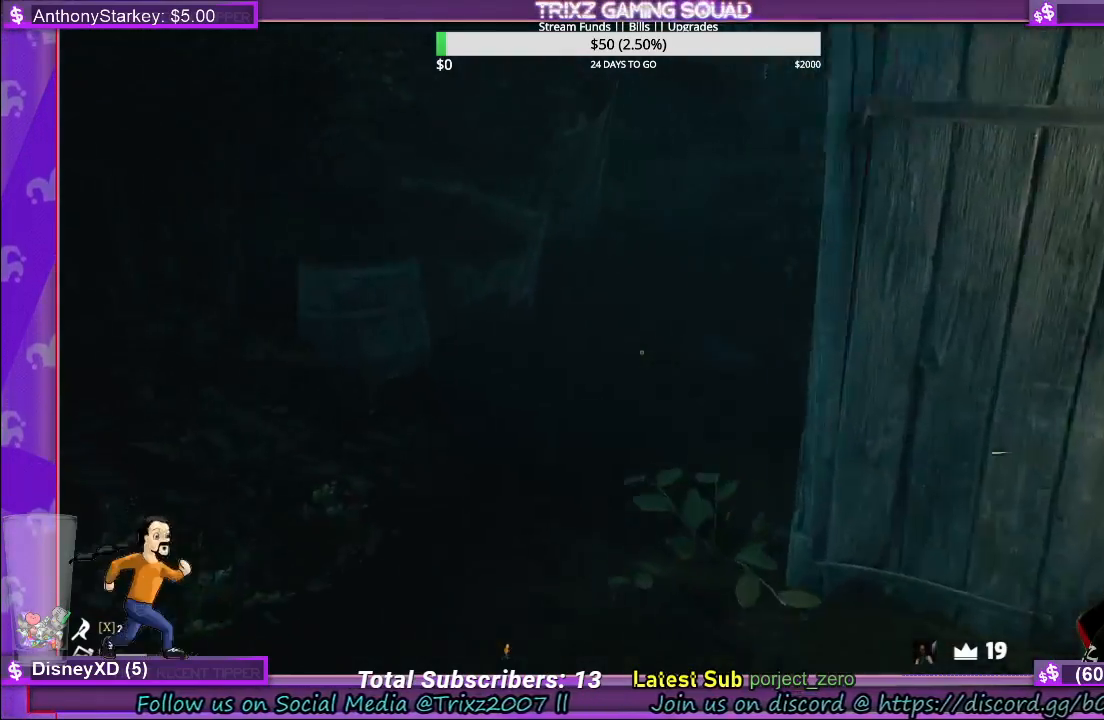
Gameplay with keyboard and mouse; each line is a JSON object with the keys and mouse buttons held at the frame after it. "events" lists presses ("down") and releases ("up") of "a", "ctrl", "d", "e", "f", "q", "r", "s", "shift", "space", "tab", "w", "mouse_left", "mouse_wheel", "mouse_right", "mouse_mb4" and "mouse_mb5" between this image and that frame as [ms after this image, input, new state], when the widget could be followed in between. "mouse_left", "mouse_wheel", "mouse_right", "mouse_mb4", "mouse_mb5" = the "left", "wheel", "right", "mb4", "mb5" buttons of the "mouse" list. No other keys are recorded. "wheel" means that the mouse wheel is clicked or scrolled. Mouse movement is not recorded.
{"keys": [], "mouse": [], "events": [[233, "a", "up"], [250, "shift", "up"], [300, "w", "up"]]}
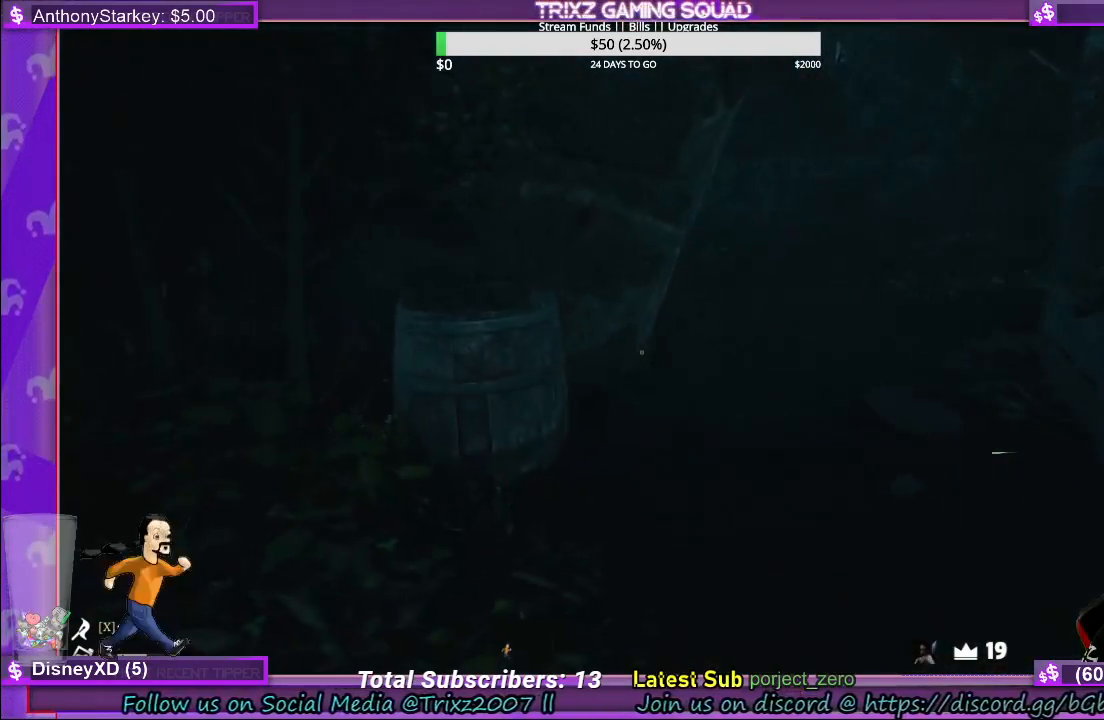
{"keys": ["shift", "w"], "mouse": [], "events": [[167, "w", "down"], [250, "shift", "down"]]}
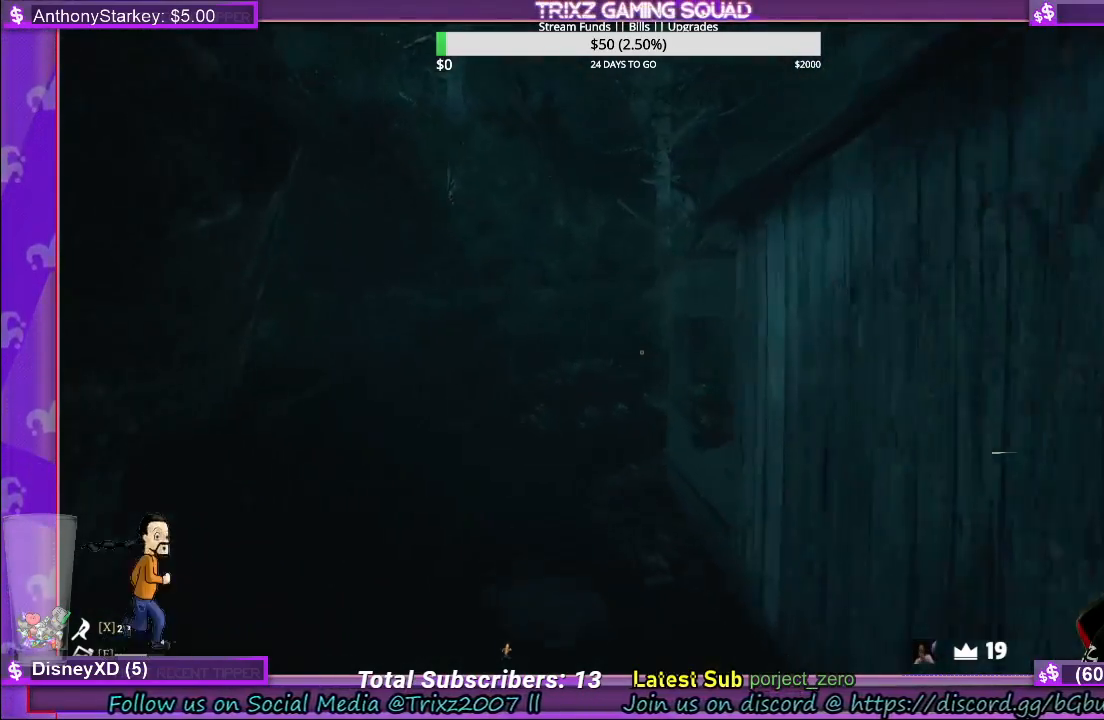
{"keys": ["a", "shift", "w"], "mouse": [], "events": [[133, "a", "down"]]}
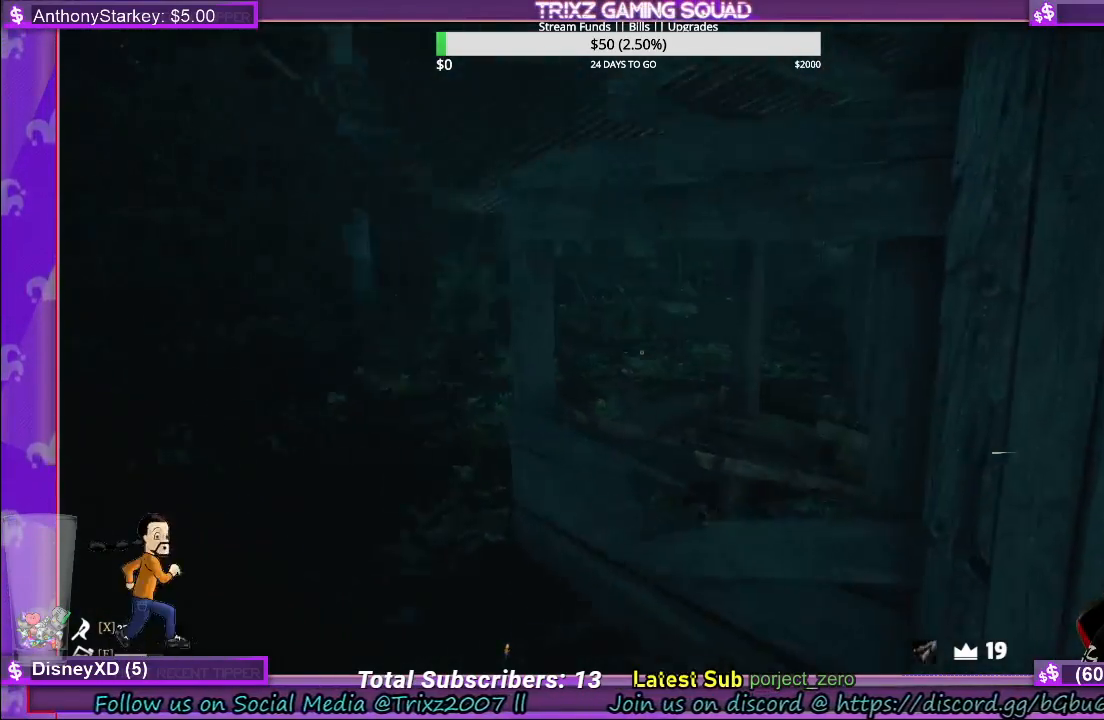
{"keys": [], "mouse": [], "events": [[500, "a", "up"], [500, "shift", "up"], [500, "w", "up"]]}
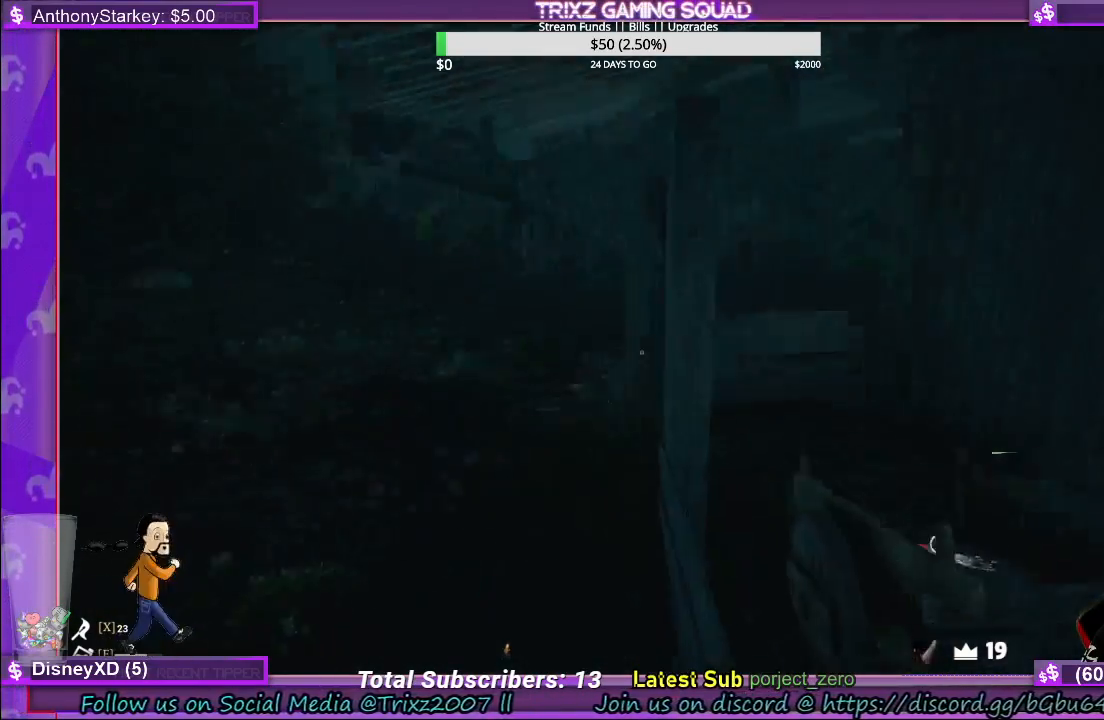
{"keys": [], "mouse": [], "events": []}
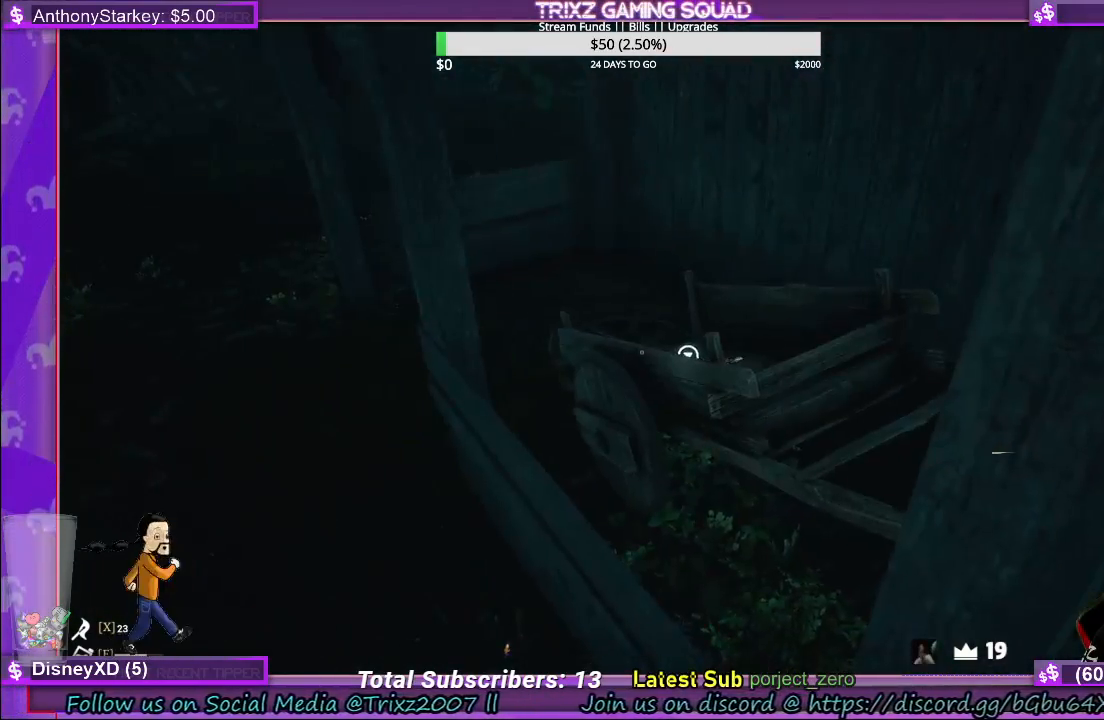
{"keys": ["a", "w"], "mouse": [], "events": [[17, "w", "down"], [33, "a", "down"]]}
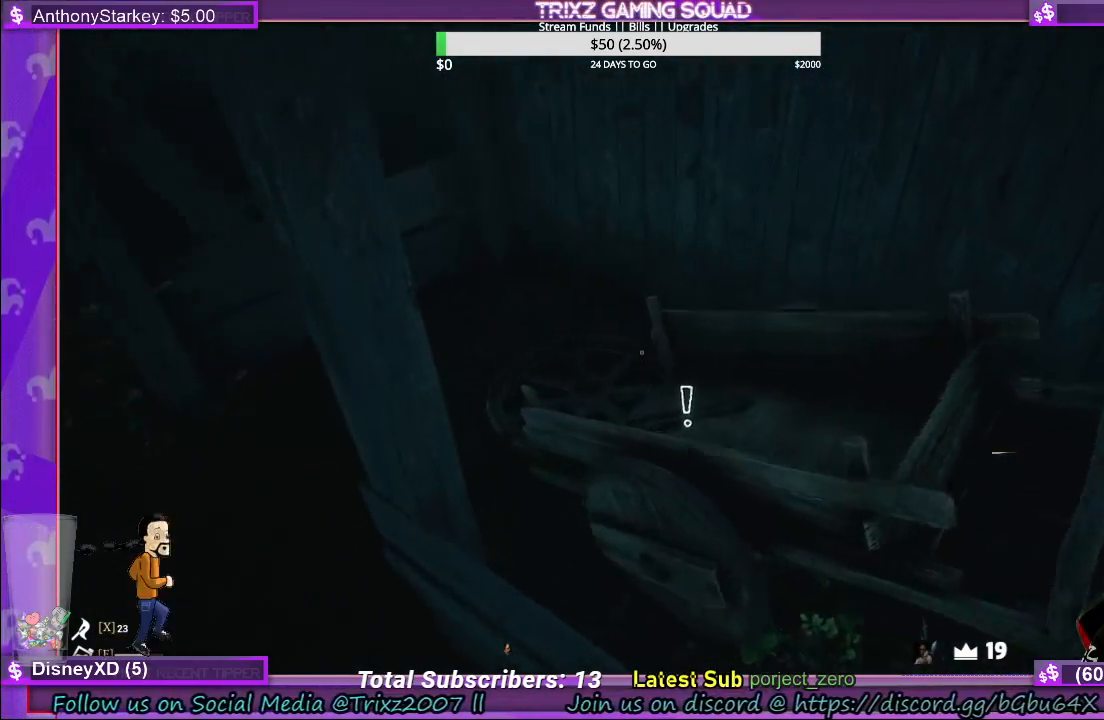
{"keys": ["a", "w"], "mouse": [], "events": [[67, "w", "up"], [433, "w", "down"]]}
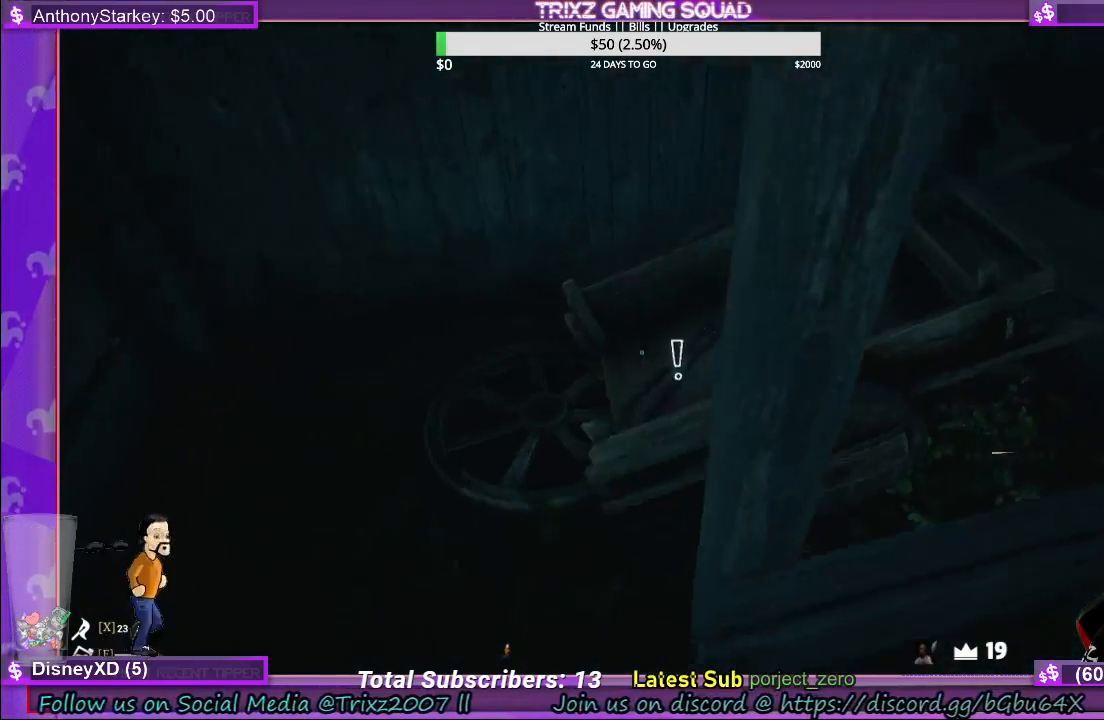
{"keys": [], "mouse": [], "events": [[450, "a", "up"], [450, "w", "up"]]}
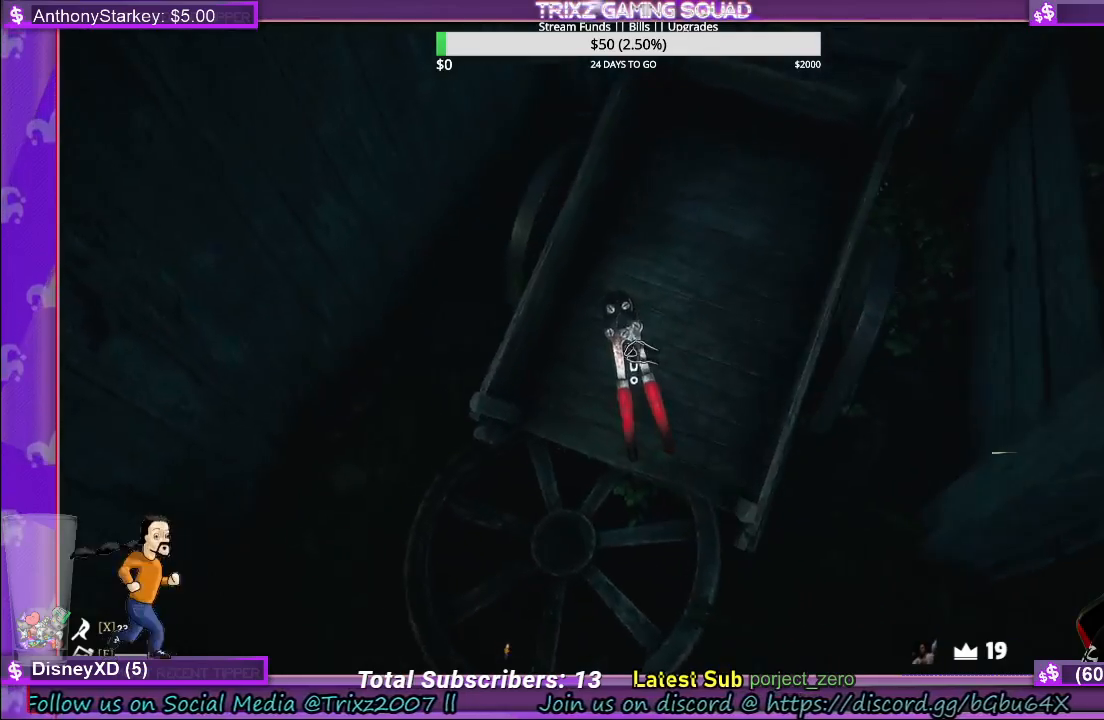
{"keys": [], "mouse": ["left"], "events": [[367, "mouse_left", "down"]]}
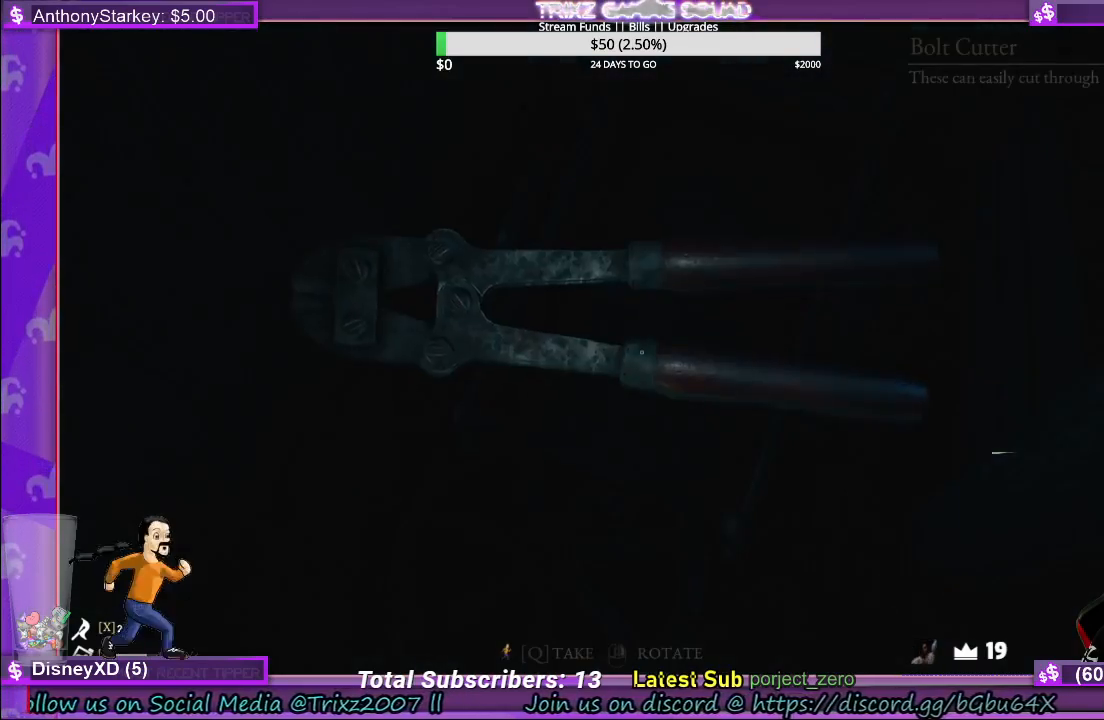
{"keys": [], "mouse": [], "events": [[50, "mouse_left", "up"]]}
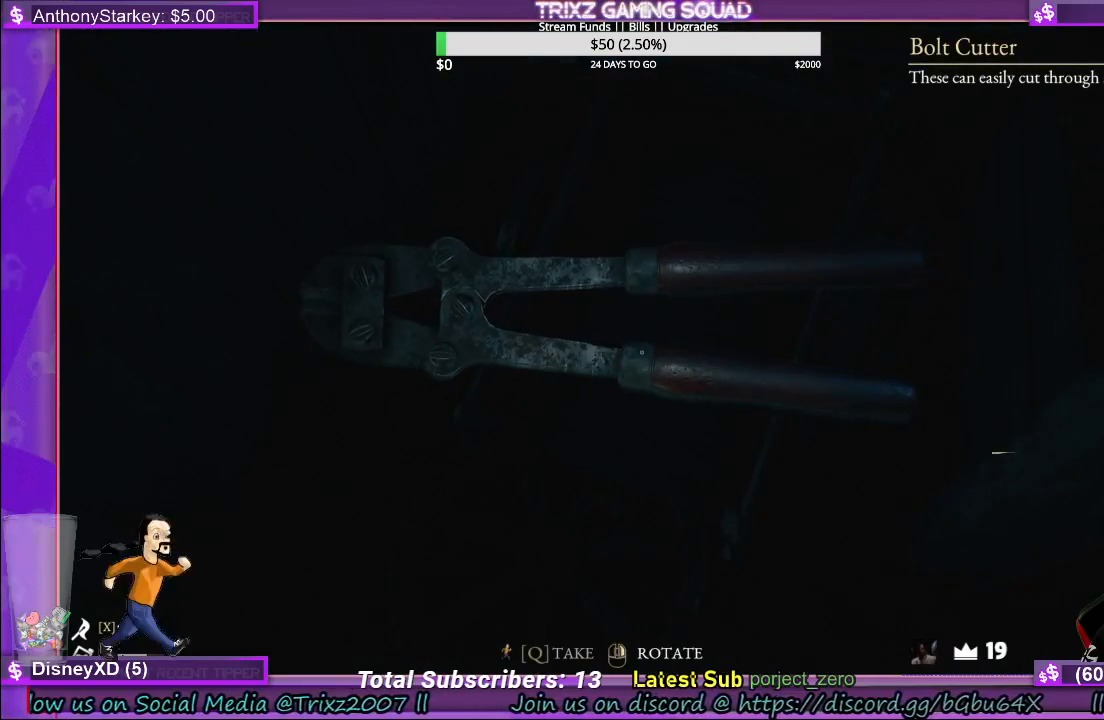
{"keys": [], "mouse": [], "events": []}
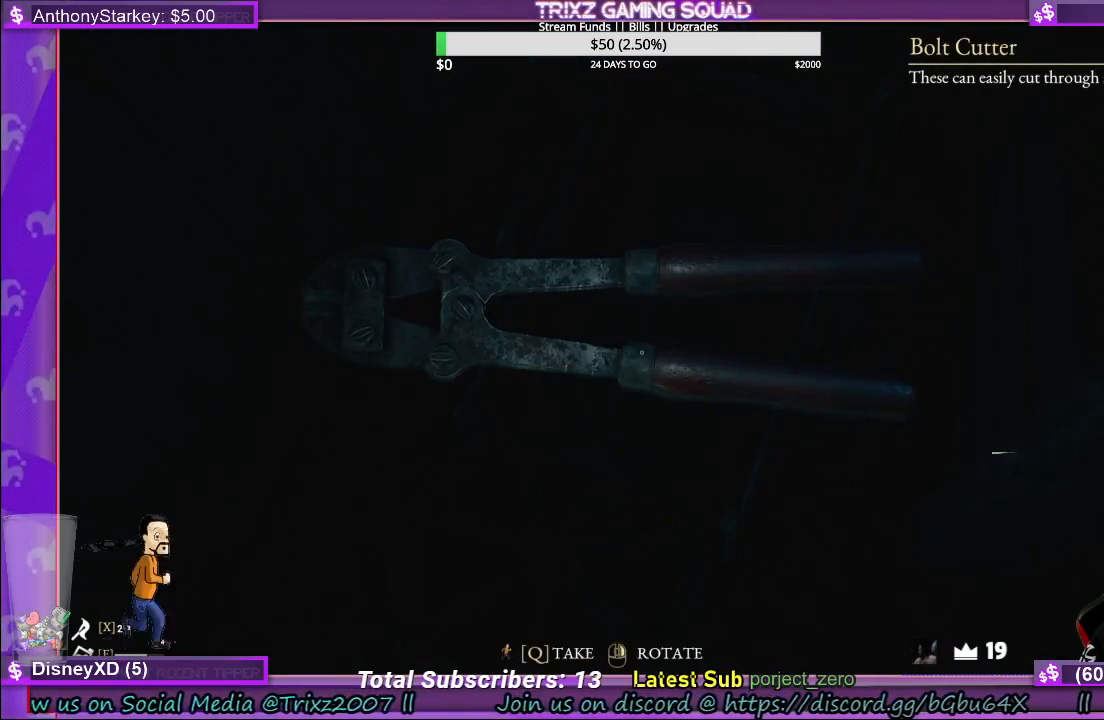
{"keys": [], "mouse": [], "events": [[83, "q", "down"], [200, "q", "up"]]}
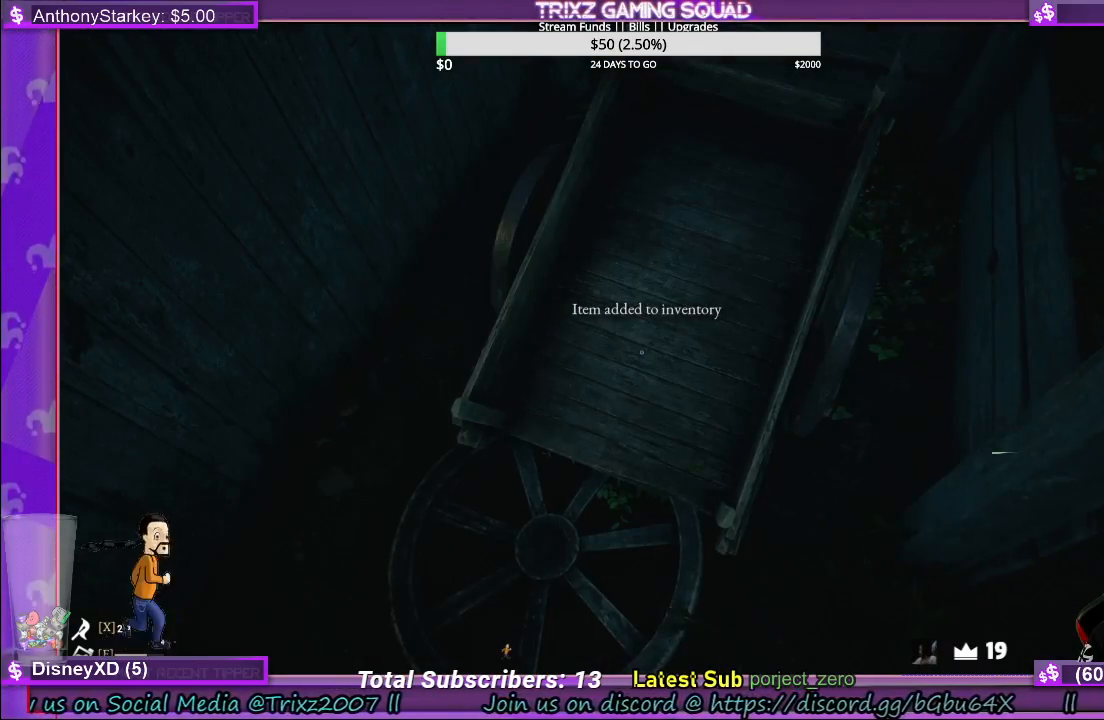
{"keys": ["d"], "mouse": [], "events": [[183, "s", "down"], [317, "d", "down"], [400, "s", "up"]]}
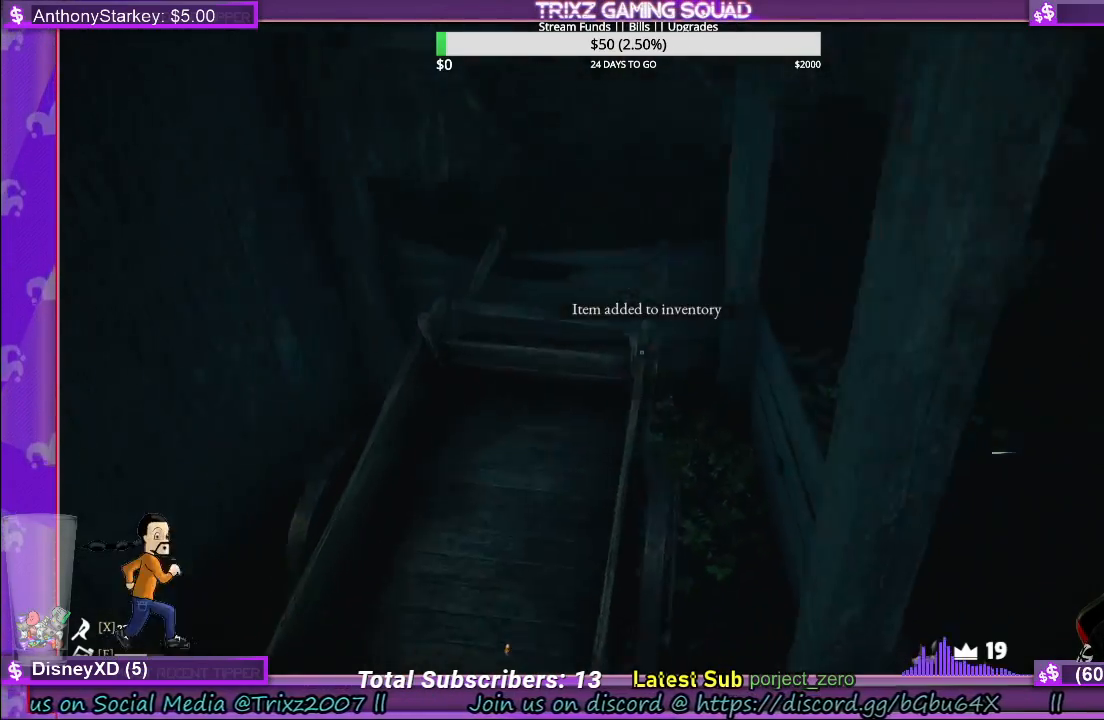
{"keys": ["shift", "w"], "mouse": [], "events": [[50, "shift", "down"], [100, "w", "down"], [433, "d", "up"]]}
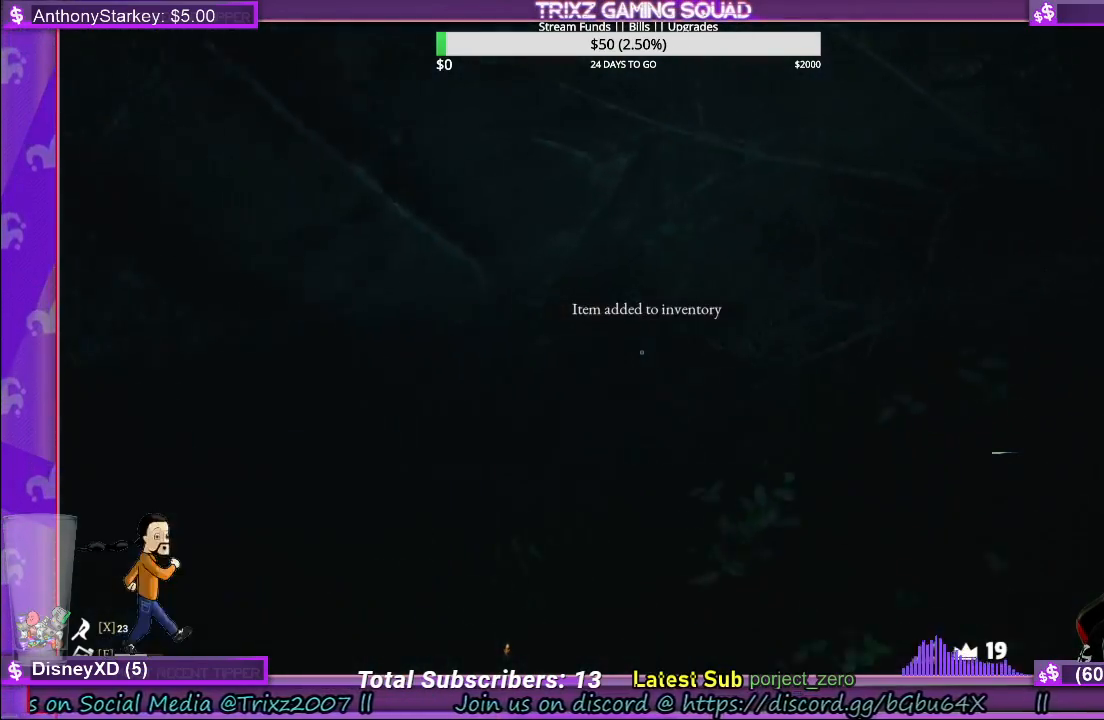
{"keys": ["shift", "w"], "mouse": [], "events": [[333, "d", "down"], [467, "d", "up"]]}
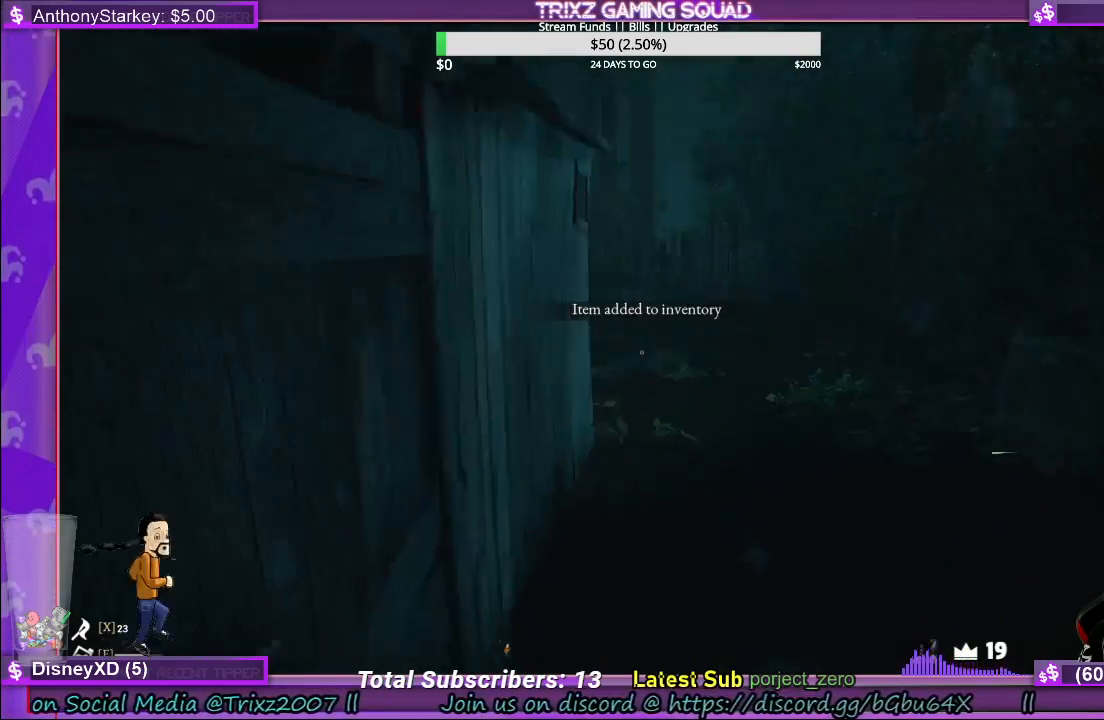
{"keys": ["shift", "w"], "mouse": [], "events": [[133, "d", "down"], [200, "d", "up"]]}
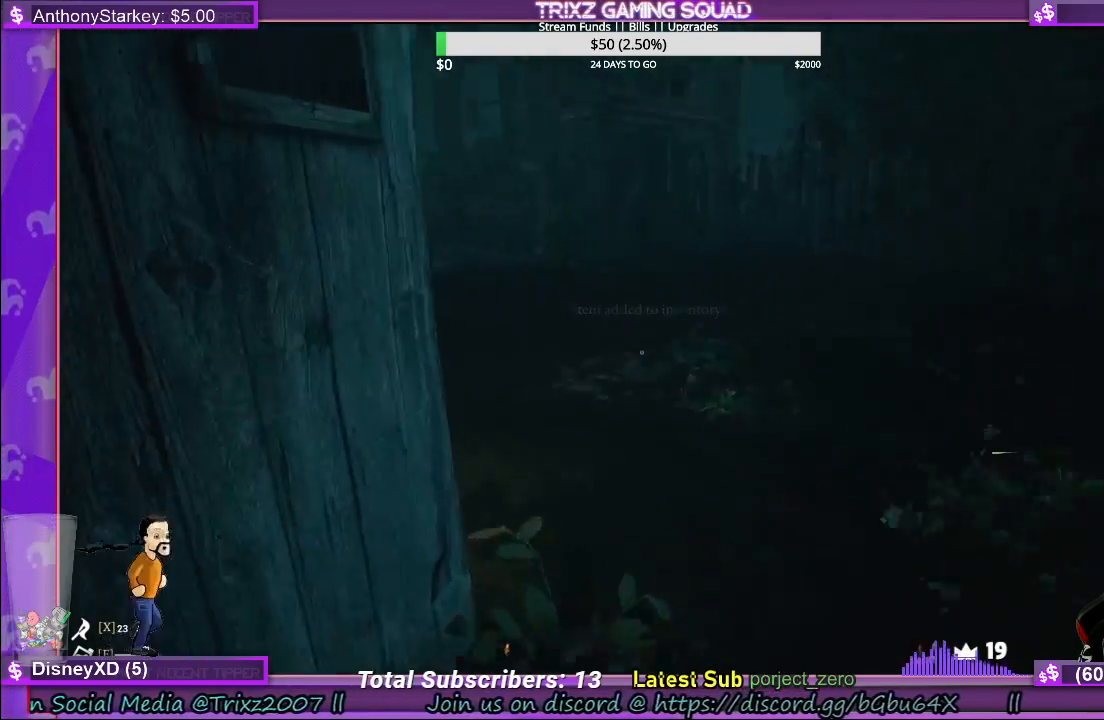
{"keys": ["d", "shift", "w"], "mouse": [], "events": [[33, "d", "down"]]}
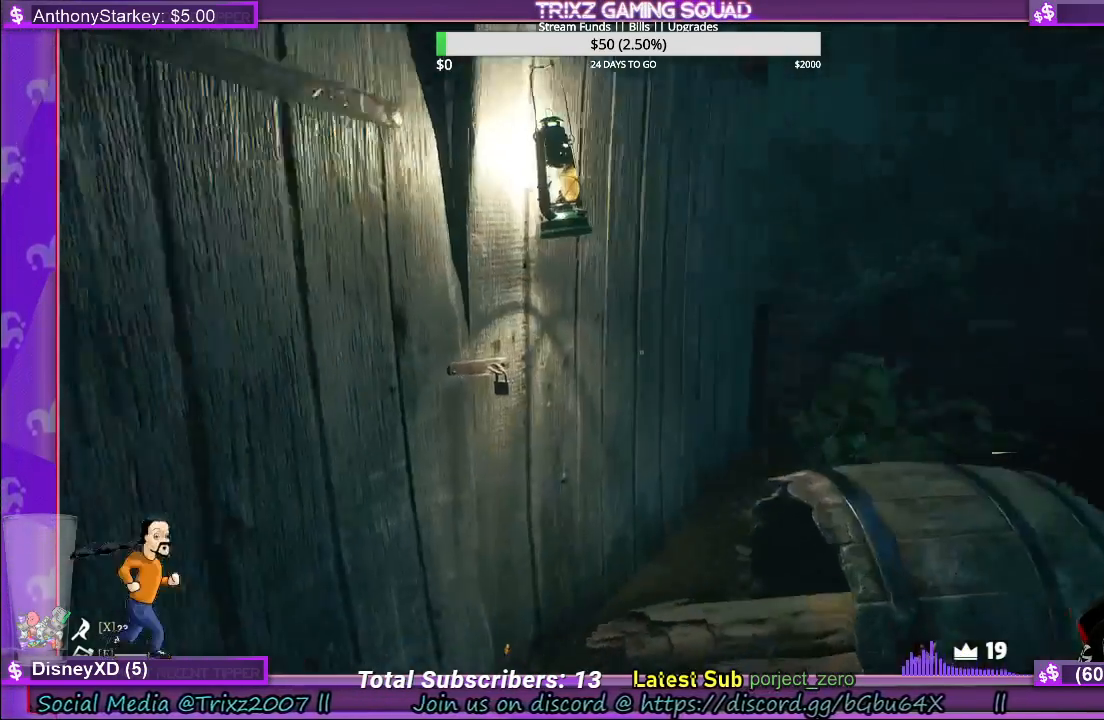
{"keys": [], "mouse": [], "events": [[67, "shift", "up"], [100, "d", "up"], [117, "w", "up"]]}
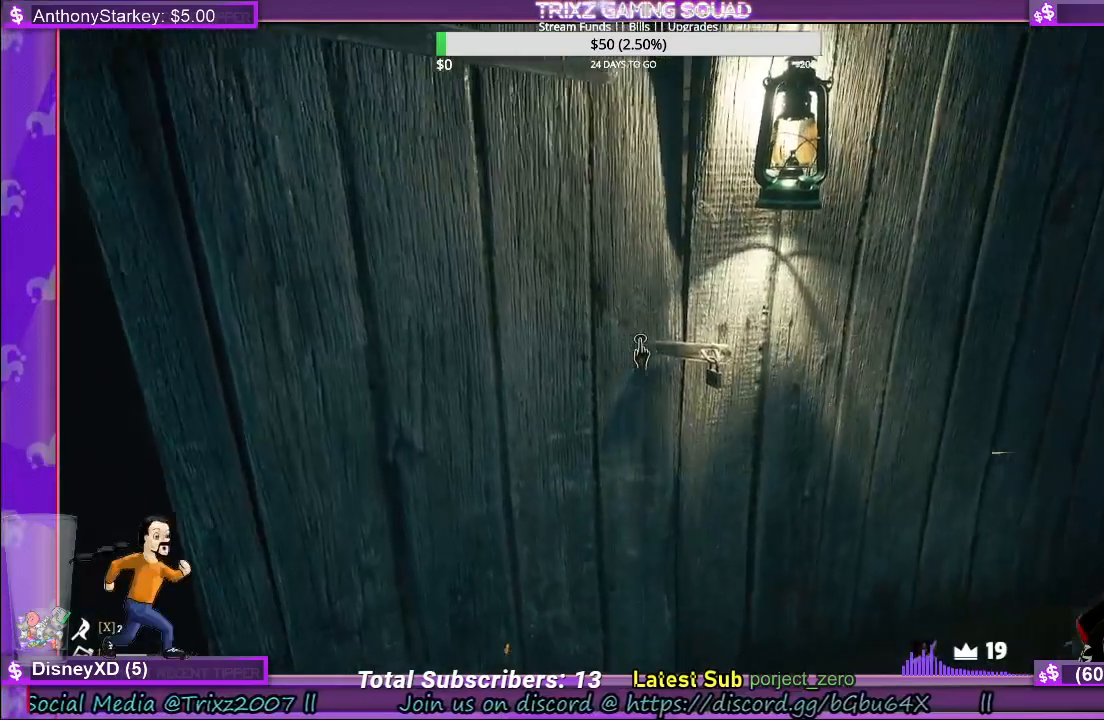
{"keys": [], "mouse": [], "events": [[17, "w", "down"], [217, "mouse_left", "down"], [283, "w", "up"], [333, "mouse_left", "up"]]}
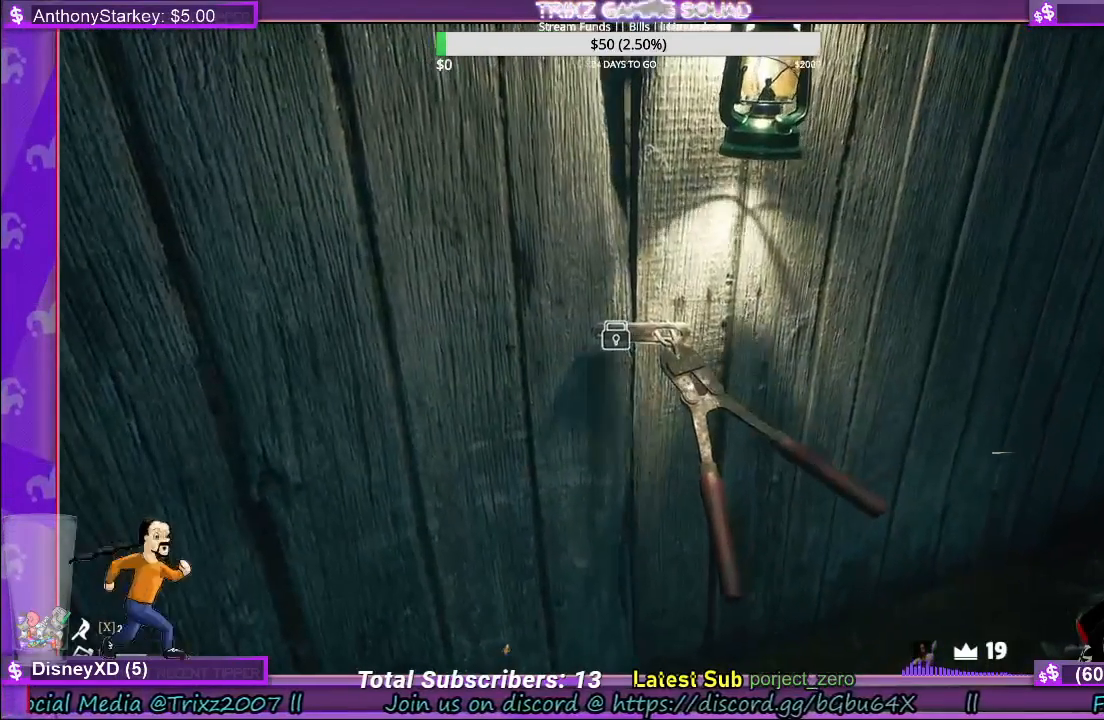
{"keys": [], "mouse": [], "events": []}
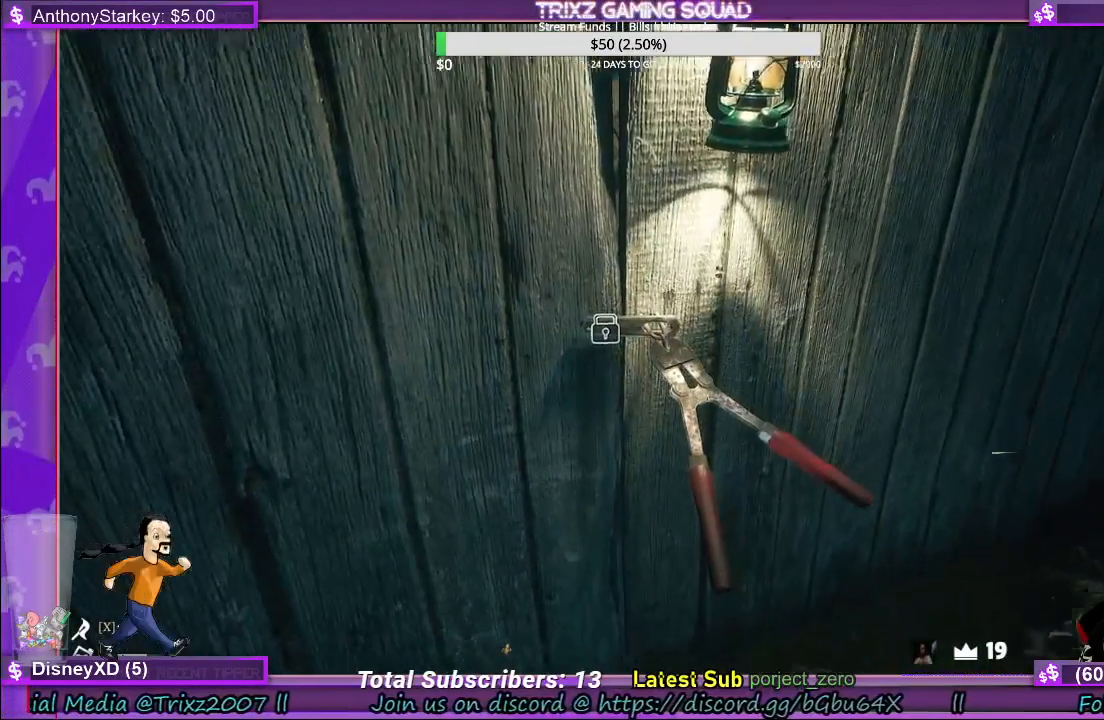
{"keys": [], "mouse": [], "events": []}
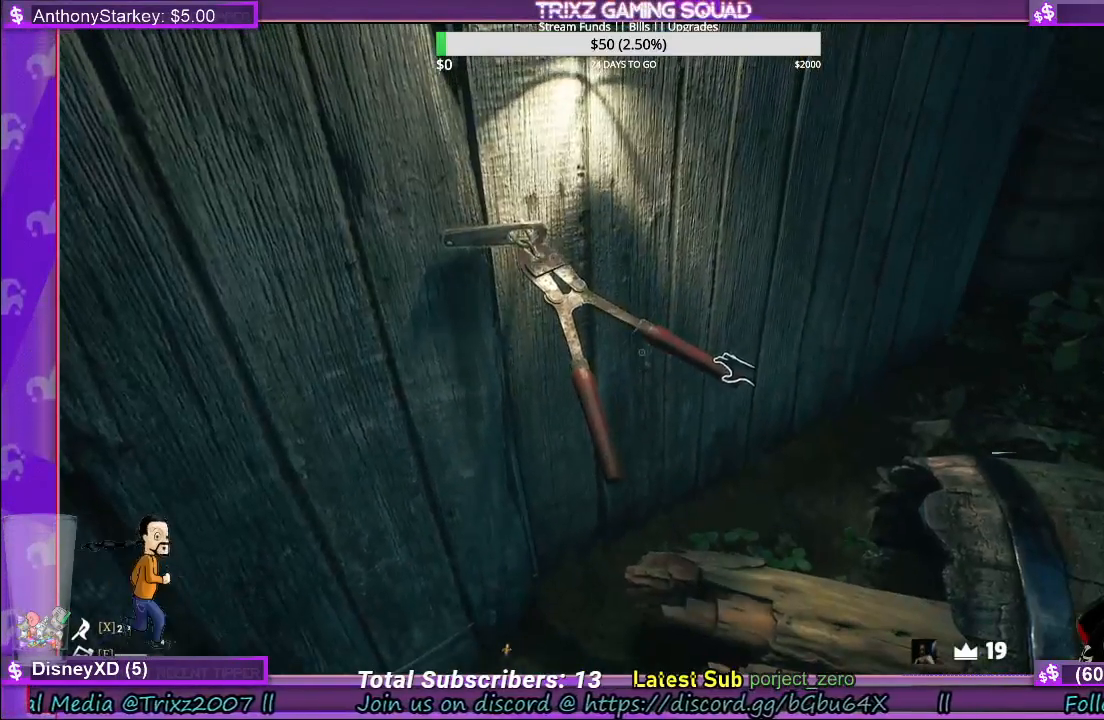
{"keys": [], "mouse": ["left"], "events": [[167, "mouse_left", "down"]]}
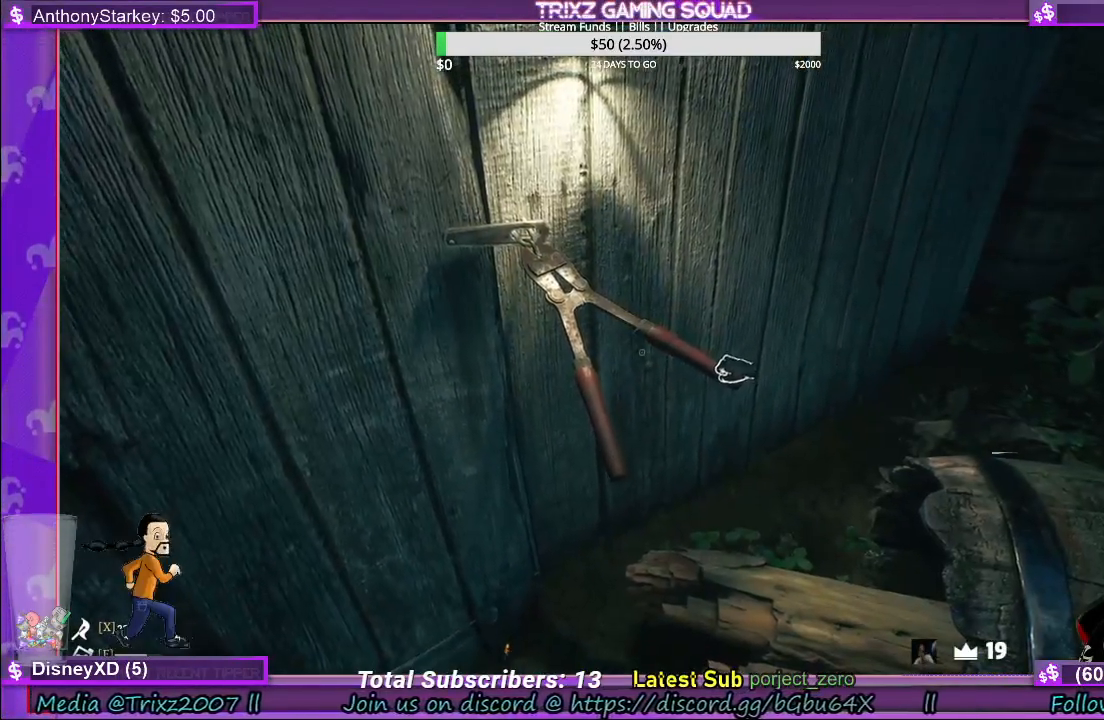
{"keys": [], "mouse": ["left"], "events": []}
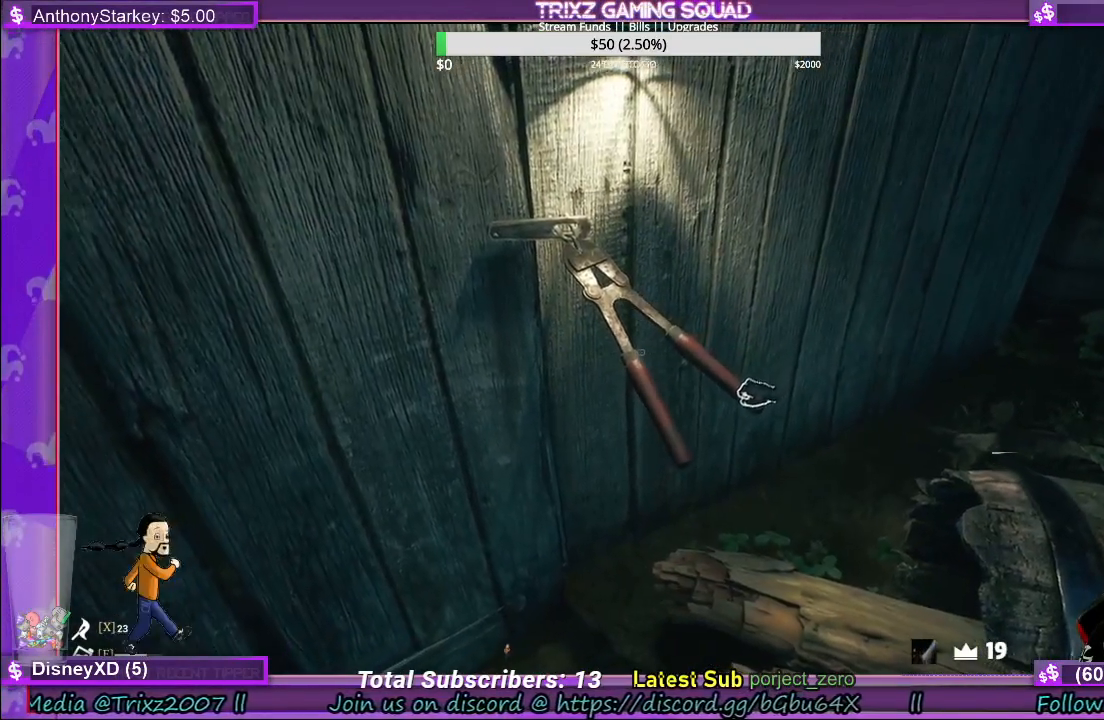
{"keys": [], "mouse": ["left"], "events": []}
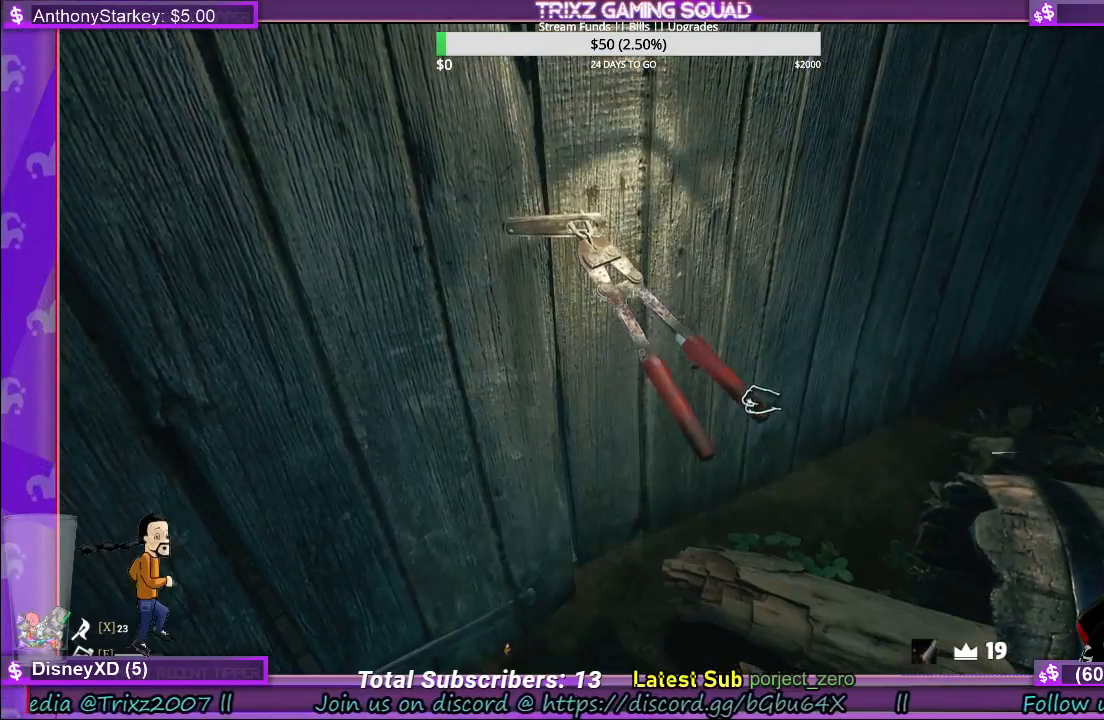
{"keys": [], "mouse": ["left"], "events": []}
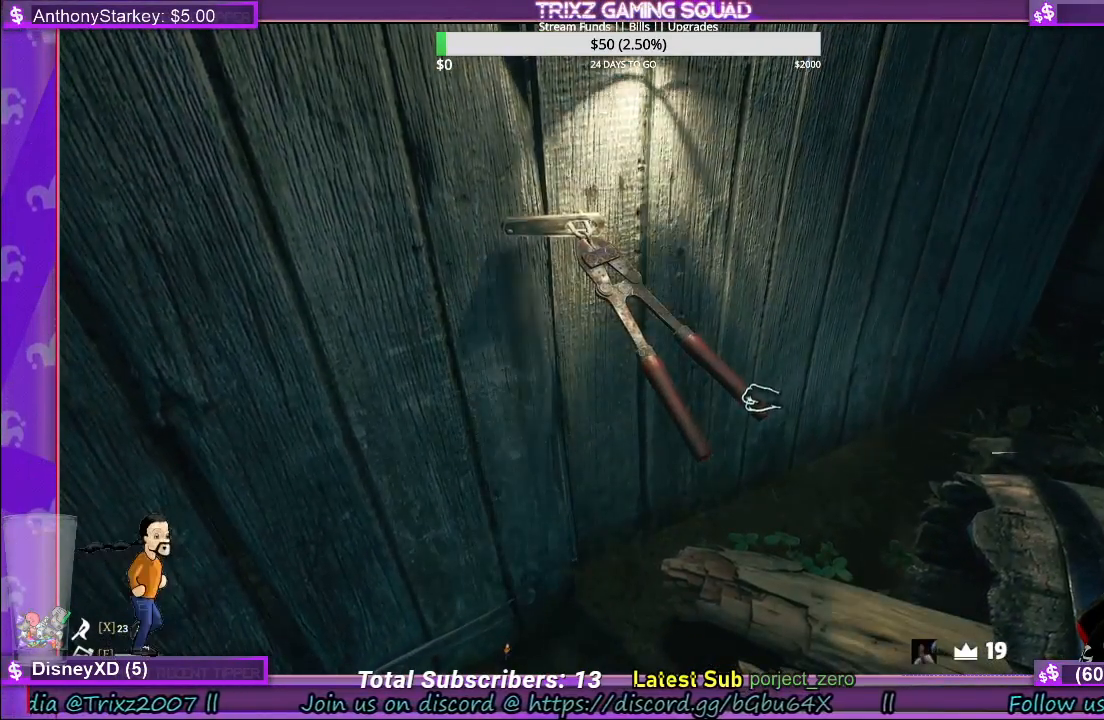
{"keys": [], "mouse": ["left"], "events": []}
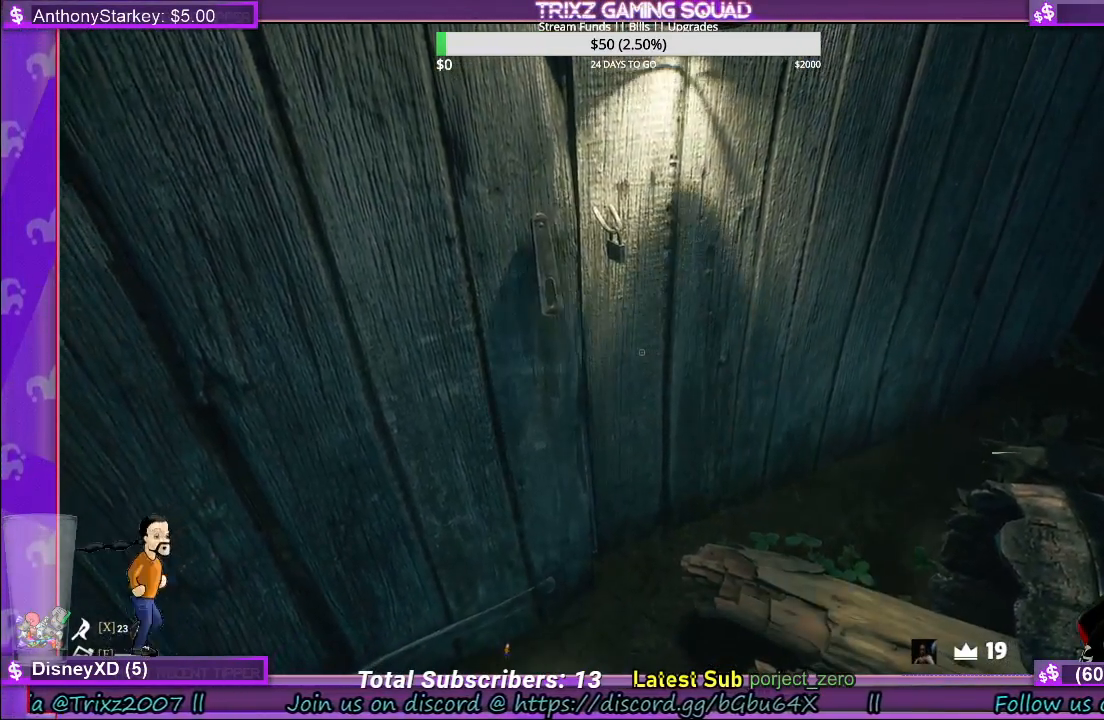
{"keys": [], "mouse": [], "events": [[100, "mouse_left", "up"]]}
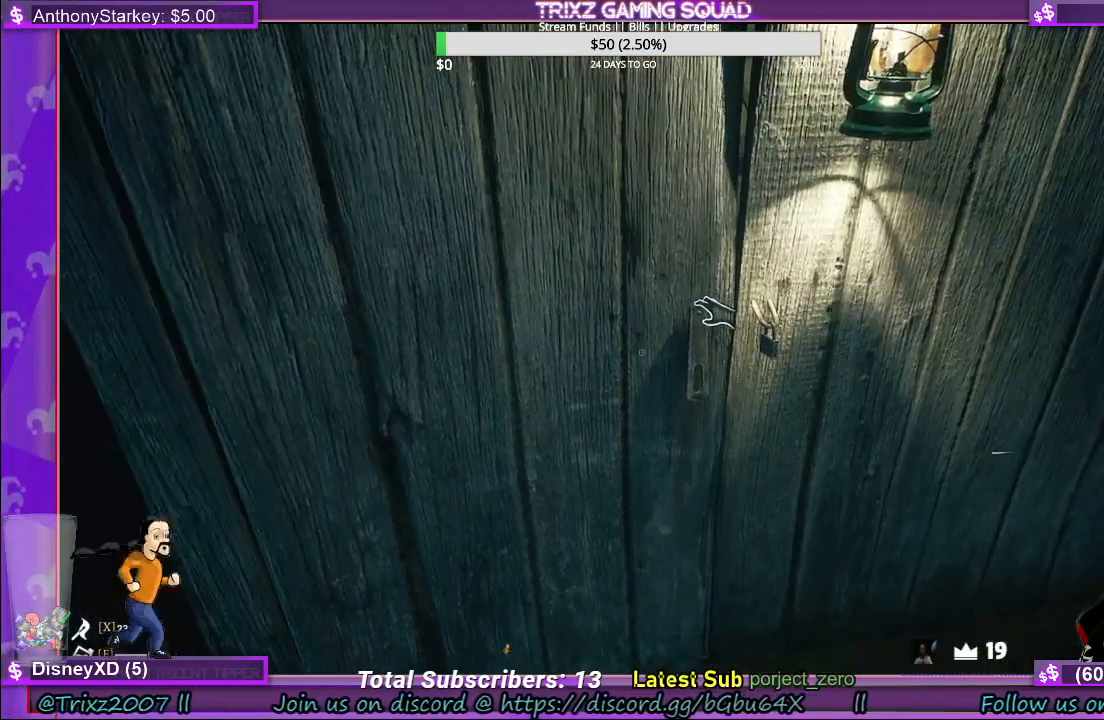
{"keys": [], "mouse": ["left"], "events": [[17, "mouse_left", "down"], [17, "s", "down"], [417, "s", "up"]]}